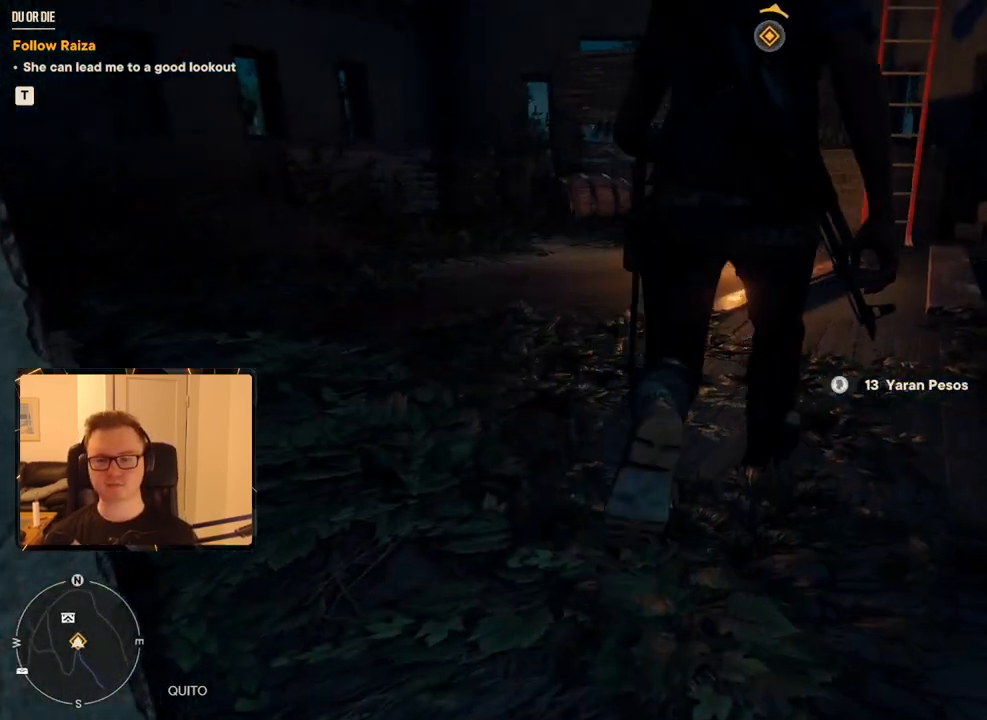
Gameplay with keyboard and mouse; each line is a JSON object with the keys and mouse buttons held at the frame after it. "events" lists presses ("down") and releases ("up") of "1", "2", "3", "4", "5", "6", "7", "8", "9", "a", "alt", "b", "c", "caps_lock", "ctrl", "d", "e", "escape", "f", "g", "h", "m", "n", "q", "r", "return", "s", "shift", "space", "t", "tab", "v", "w", "x", "y", "z", "mouse_left", "mouse_right", "mouse_mb4", "mouse_mb5", "mouse_wheel_up" and "mouse_wheel_down" between this image and that frame as [ms after this image, input, new state], when the widget could be followed in between. "mouse_left", "mouse_right", "mouse_mb4", "mouse_mb5", "mouse_wheel_up", "mouse_wheel_down" = the "left", "right", "mb4", "mb5", "wheel_up", "wheel_down" buttons of the "mouse" list. No other keys are recorded. Mouse movement is not recorded.
{"keys": ["d", "w"], "mouse": [], "events": [[33, "w", "down"], [500, "d", "down"]]}
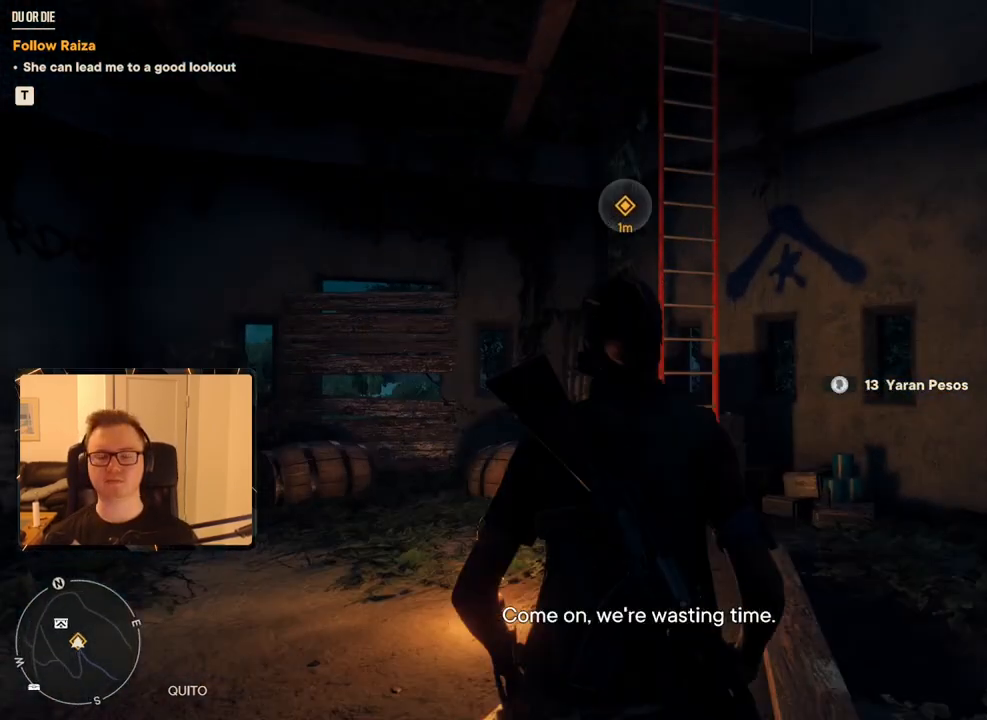
{"keys": ["d", "w"], "mouse": [], "events": [[283, "d", "up"], [417, "d", "down"]]}
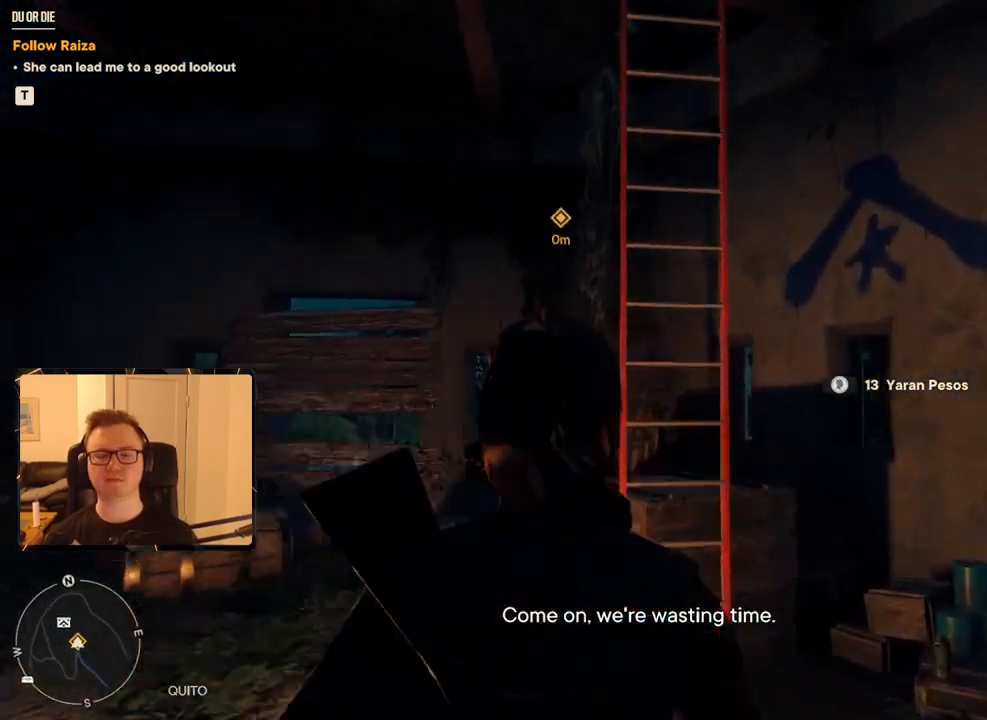
{"keys": [], "mouse": [], "events": [[17, "d", "up"], [17, "w", "up"]]}
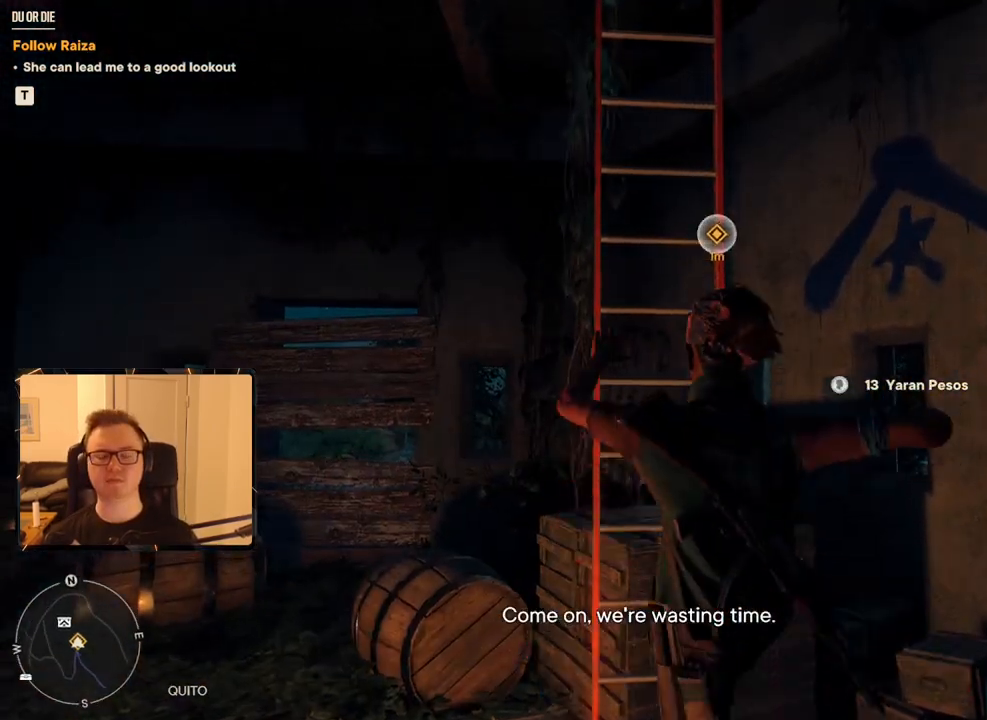
{"keys": [], "mouse": [], "events": []}
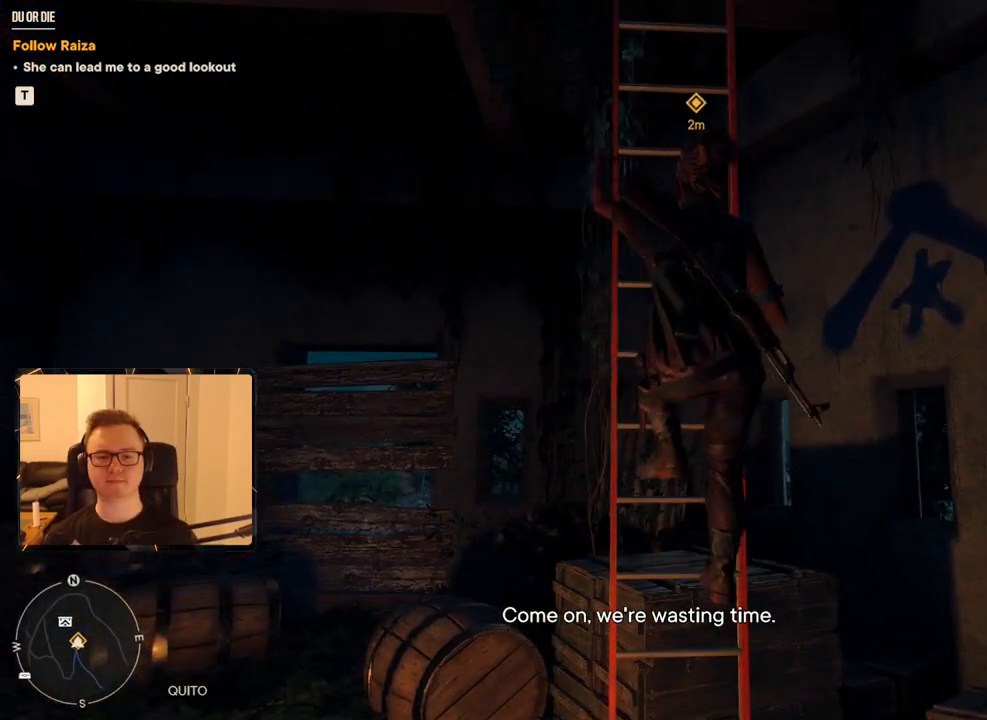
{"keys": [], "mouse": [], "events": []}
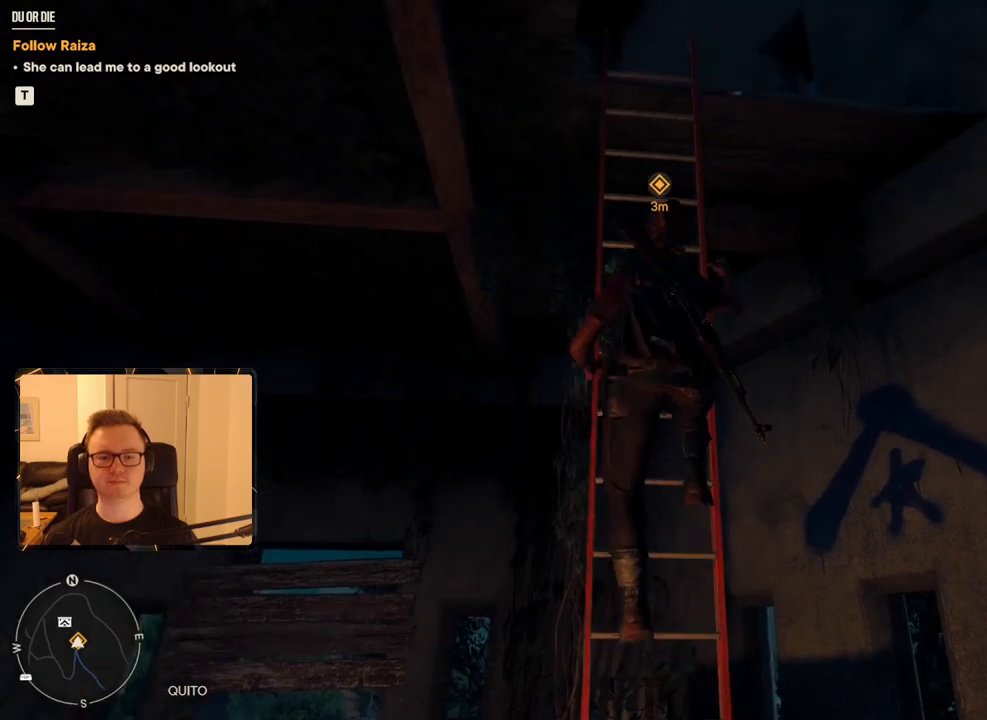
{"keys": [], "mouse": [], "events": []}
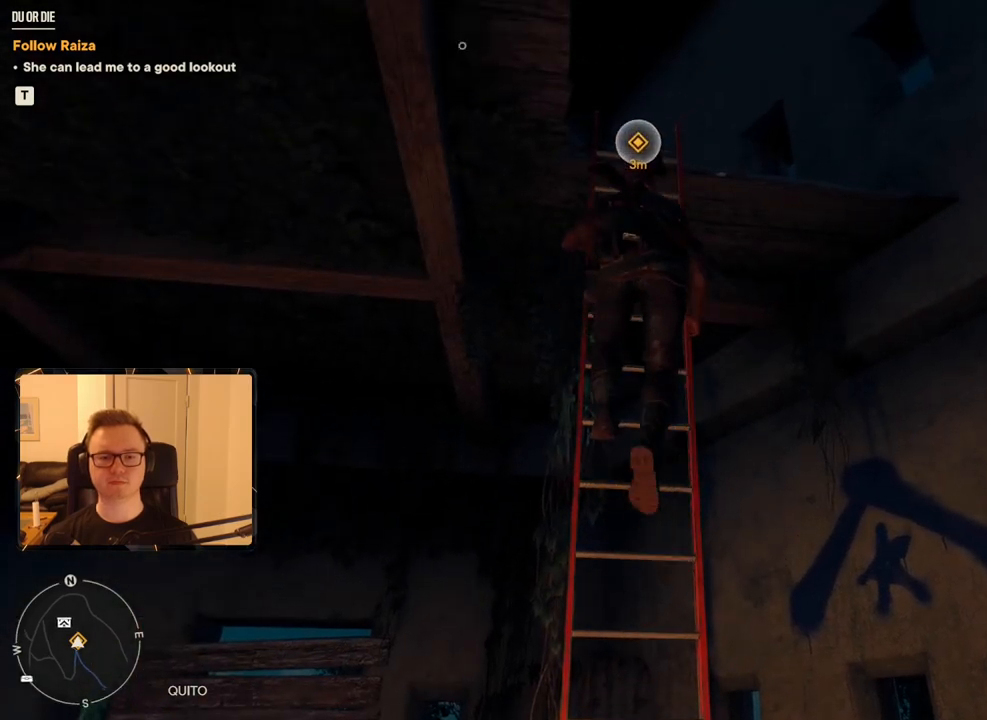
{"keys": ["w"], "mouse": [], "events": [[317, "w", "down"]]}
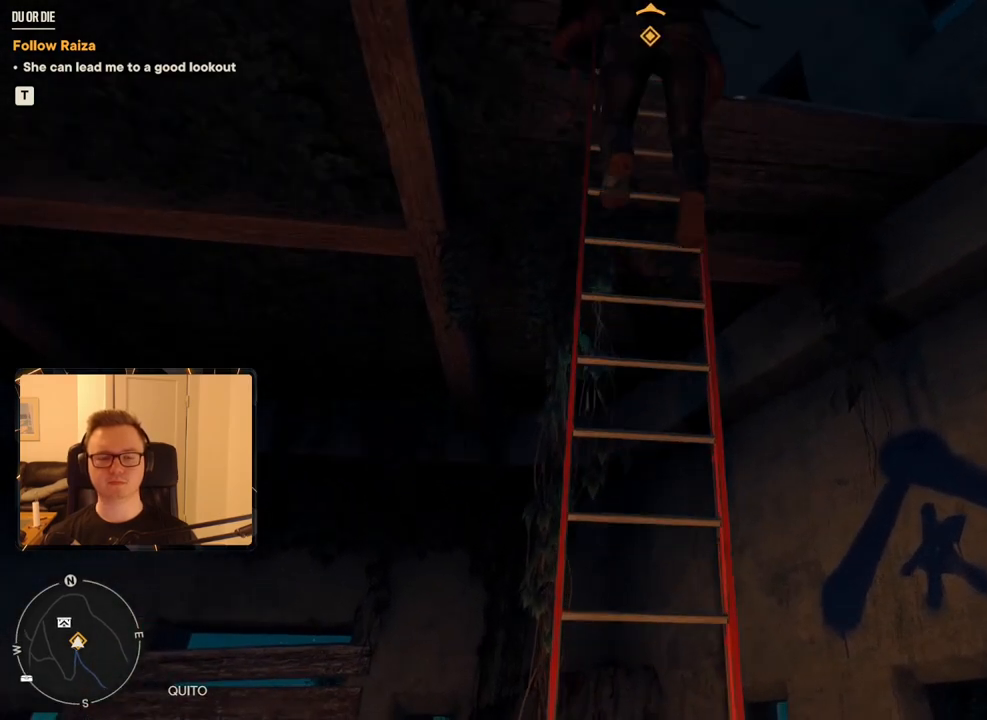
{"keys": ["space", "w"], "mouse": [], "events": [[100, "w", "up"], [283, "w", "down"], [417, "space", "down"]]}
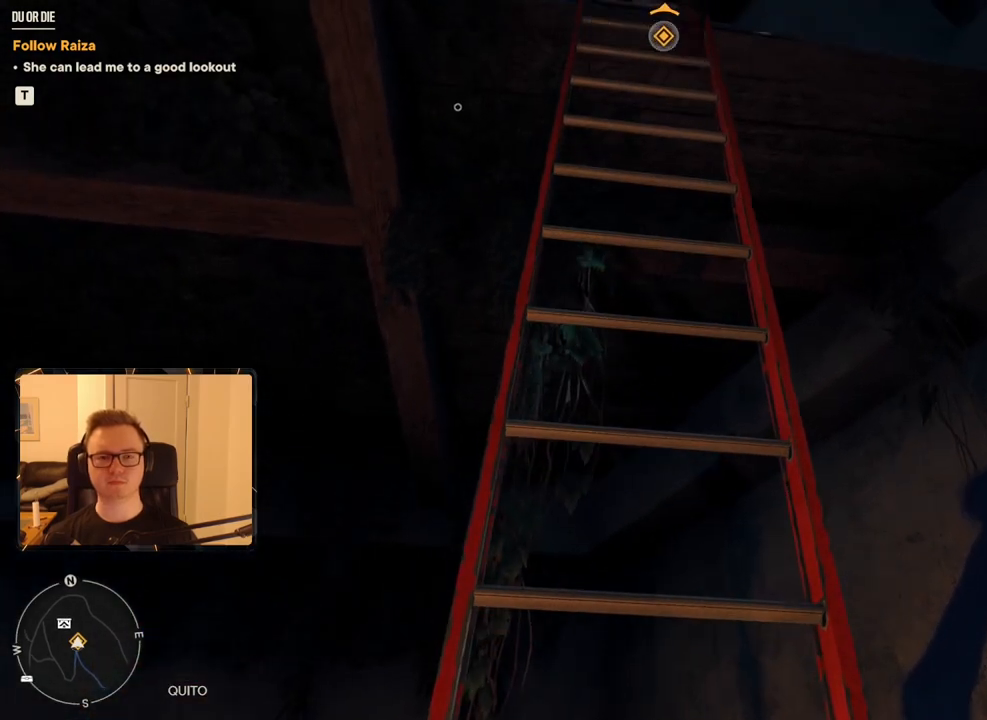
{"keys": ["w"], "mouse": [], "events": [[100, "space", "up"]]}
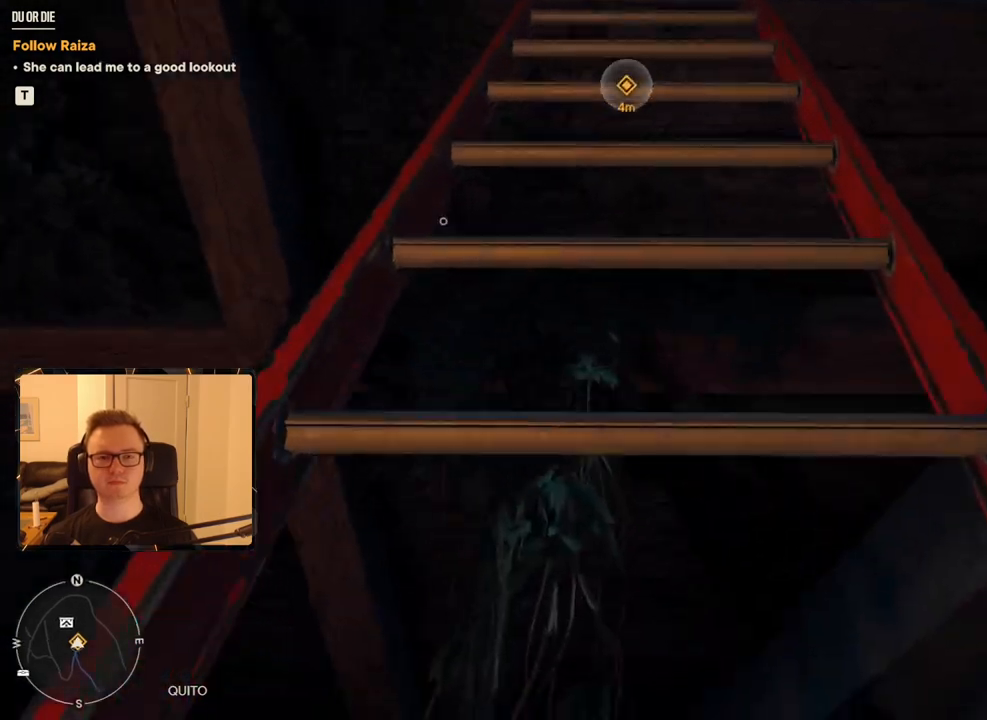
{"keys": ["w"], "mouse": [], "events": []}
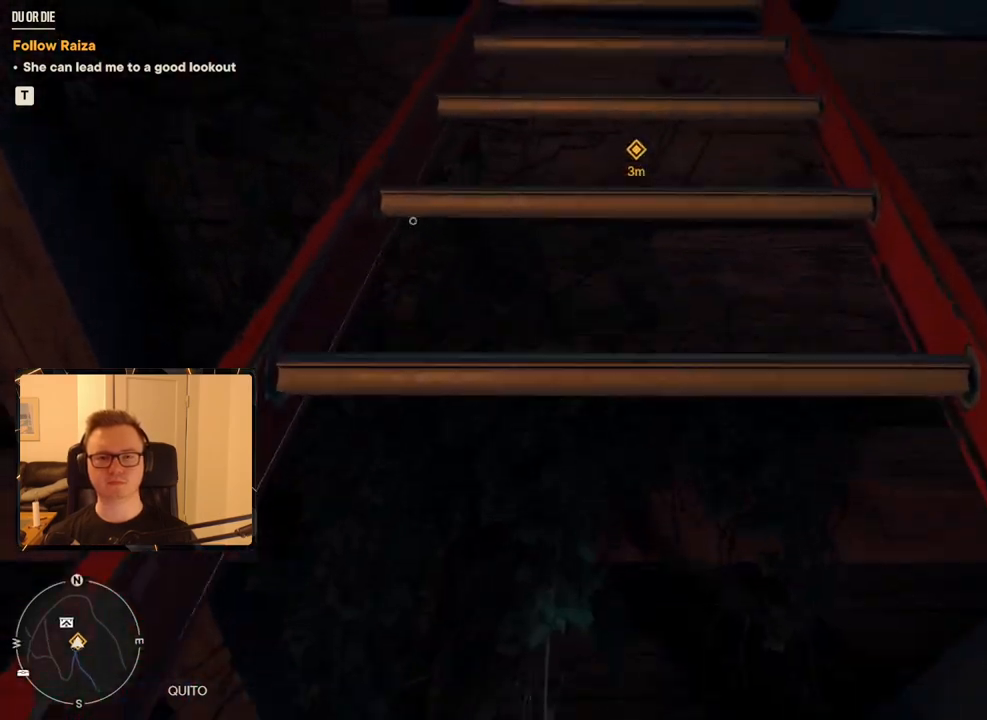
{"keys": ["w"], "mouse": [], "events": []}
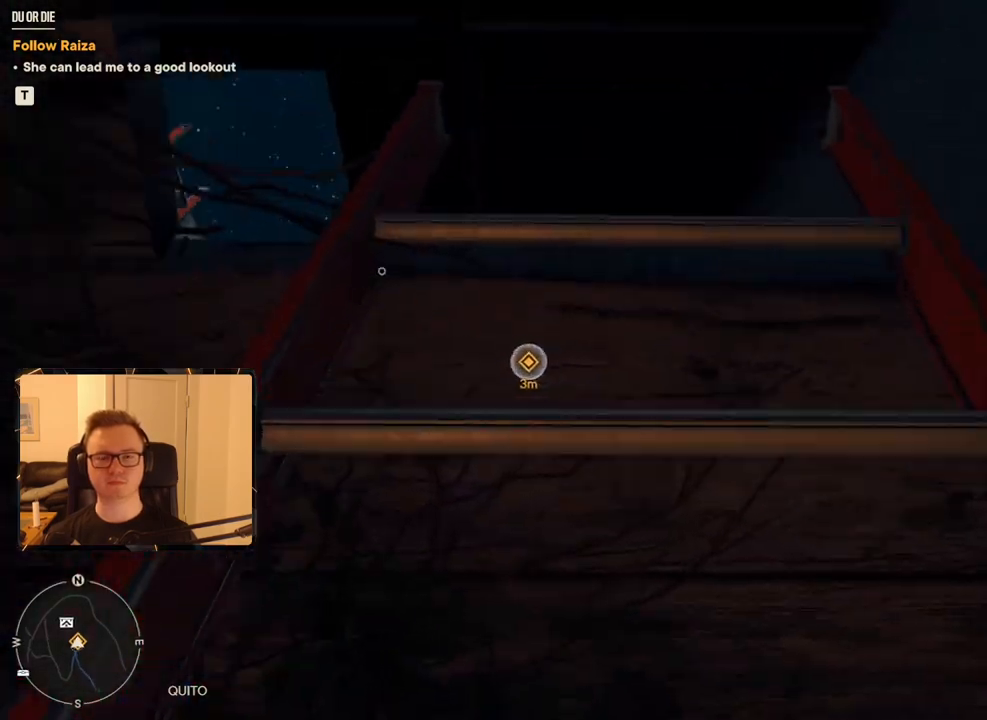
{"keys": ["w"], "mouse": [], "events": []}
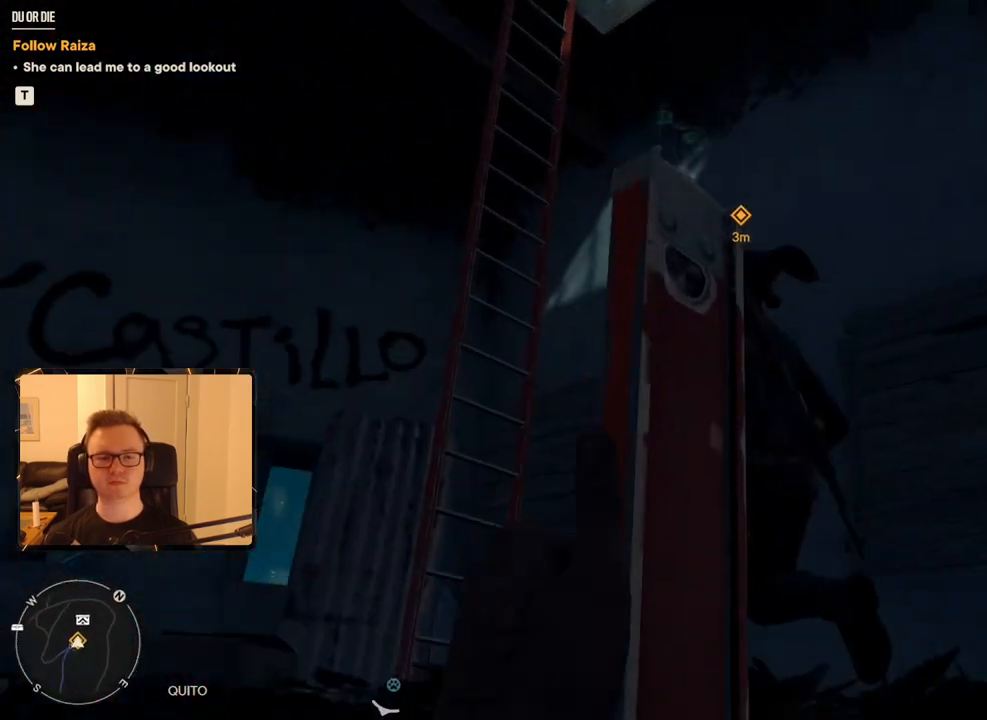
{"keys": ["w"], "mouse": [], "events": []}
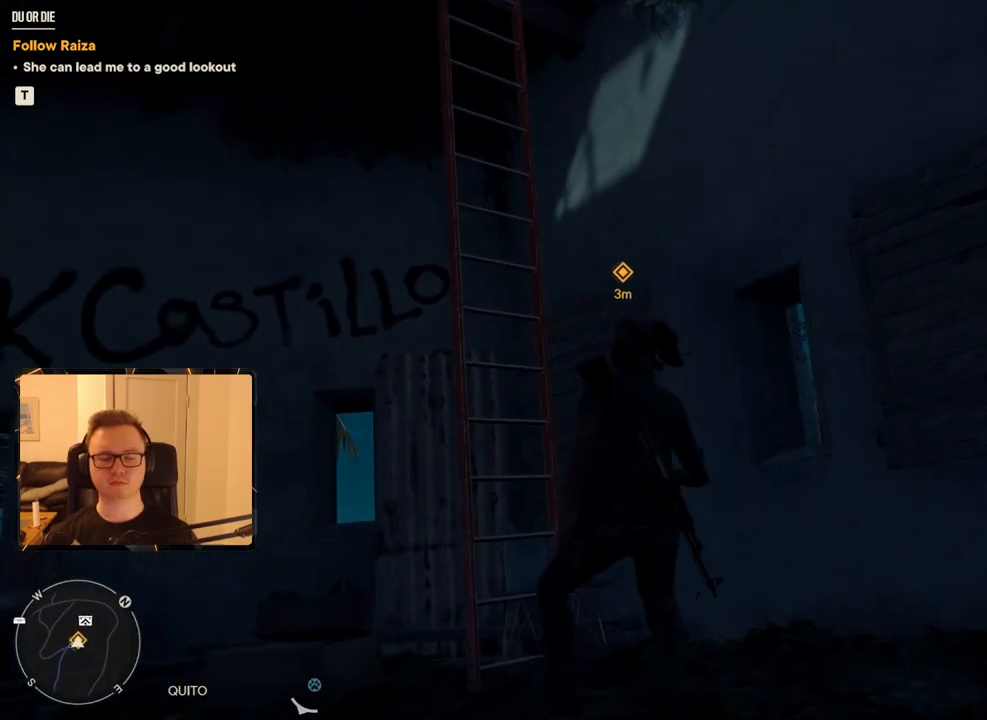
{"keys": ["w"], "mouse": [], "events": []}
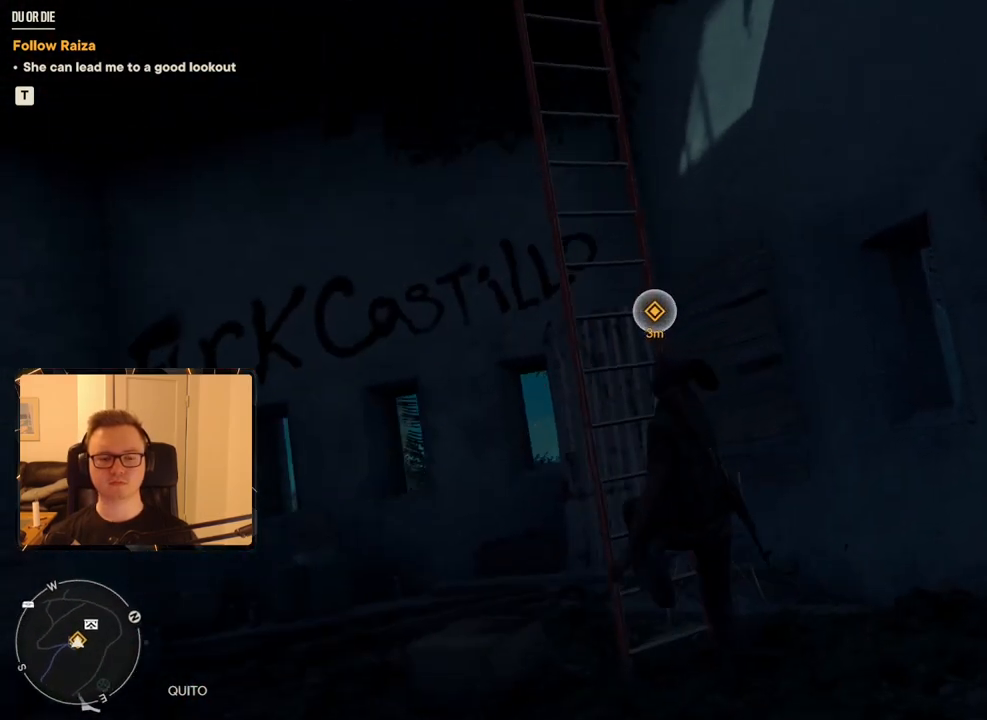
{"keys": ["w"], "mouse": [], "events": [[317, "d", "down"], [467, "d", "up"]]}
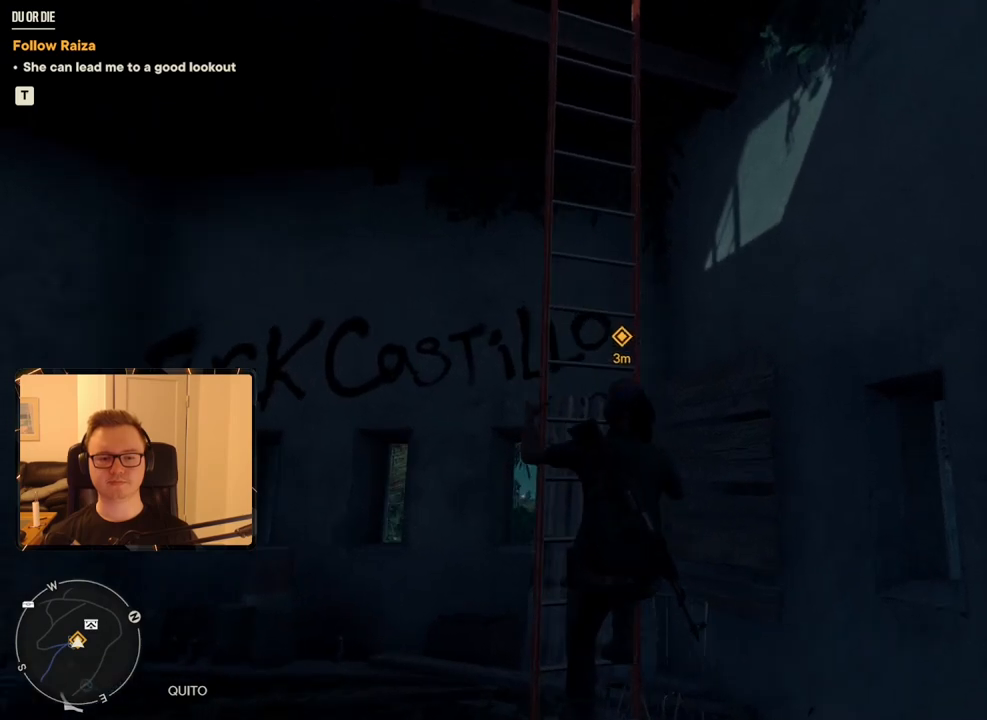
{"keys": [], "mouse": [], "events": [[367, "w", "up"]]}
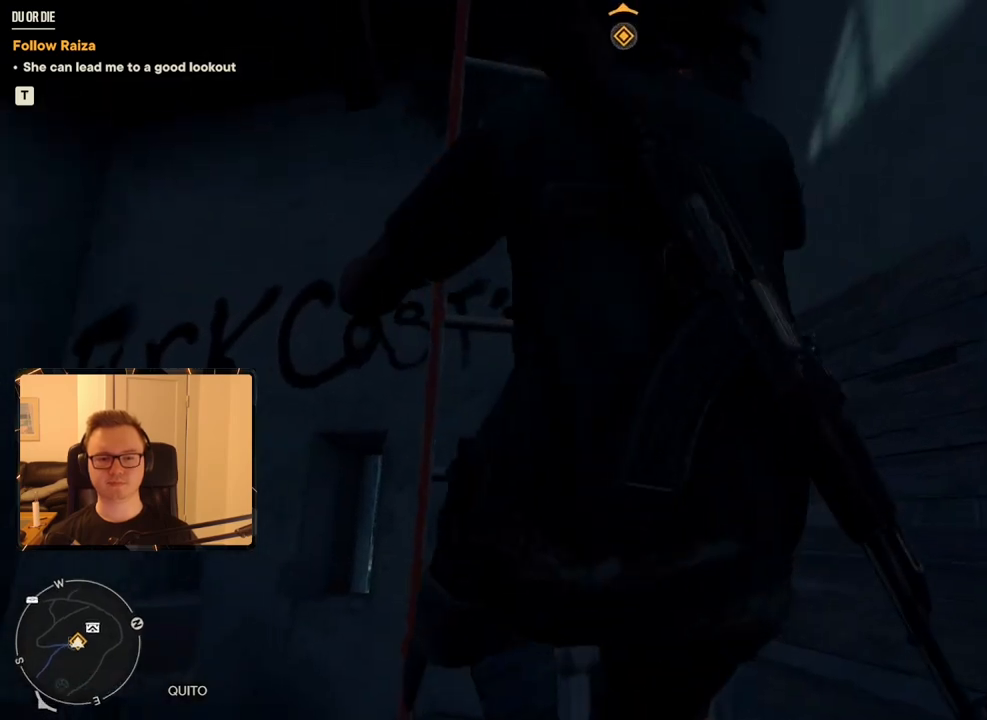
{"keys": [], "mouse": [], "events": []}
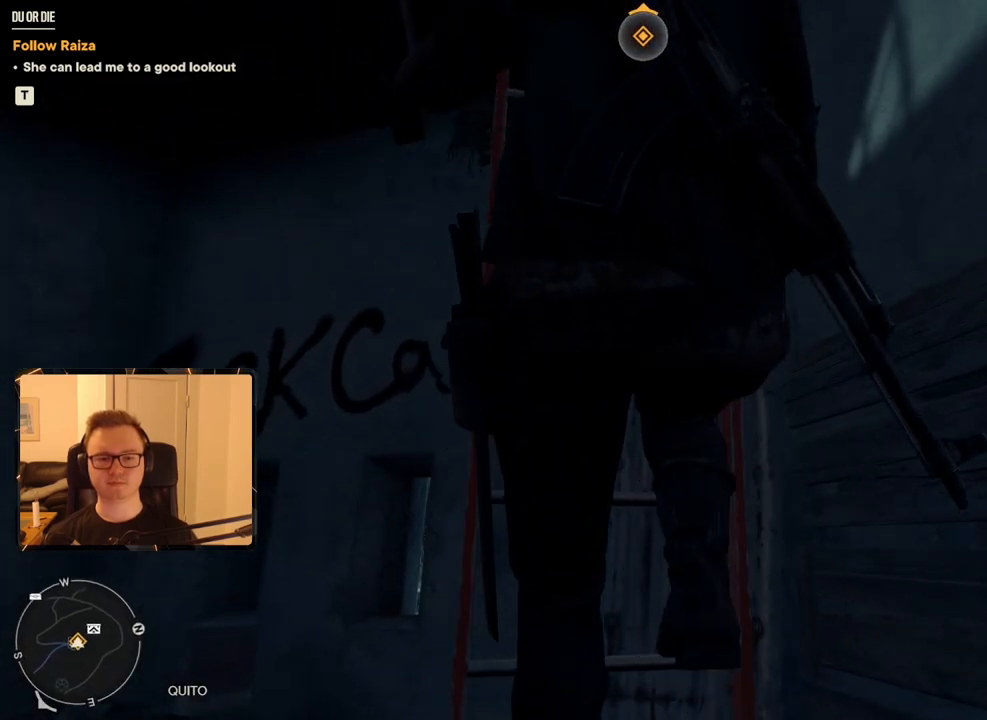
{"keys": [], "mouse": [], "events": []}
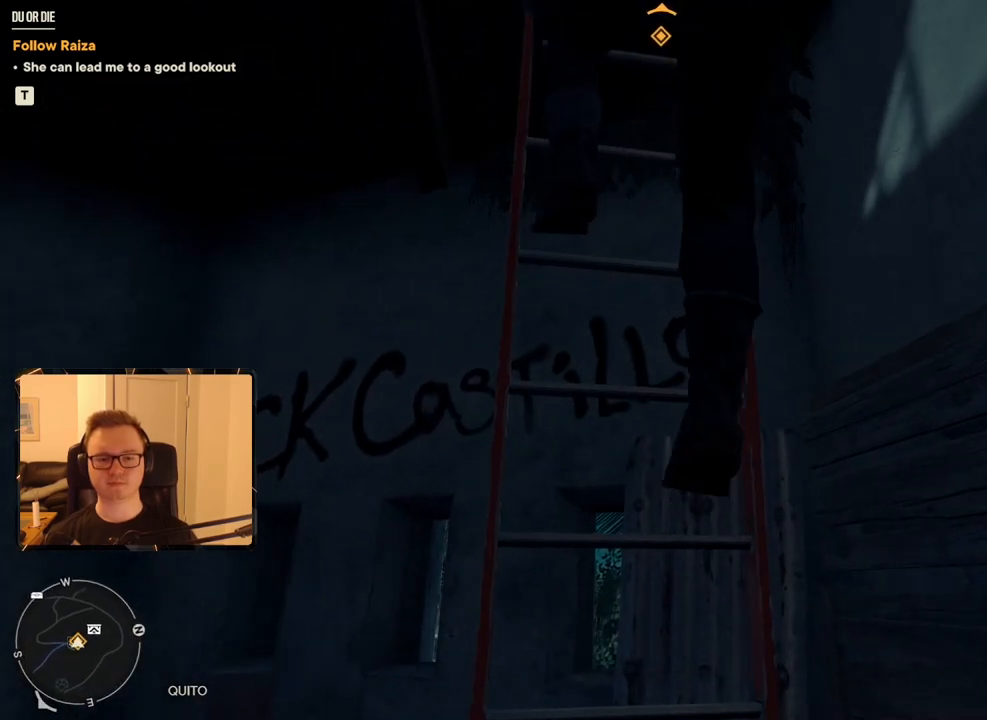
{"keys": [], "mouse": [], "events": []}
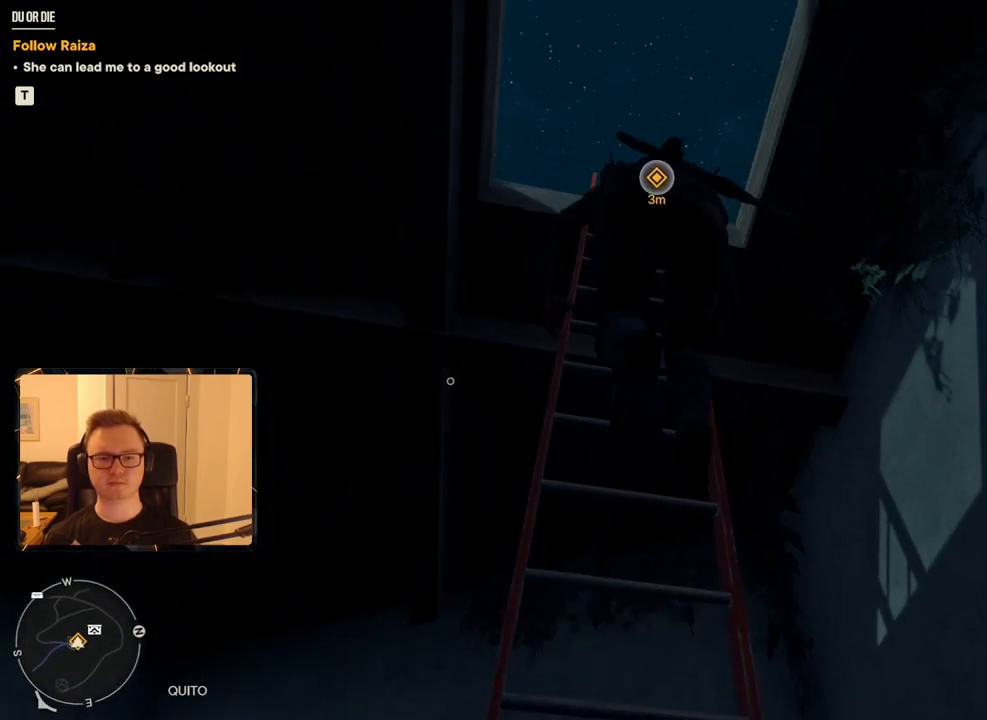
{"keys": [], "mouse": [], "events": []}
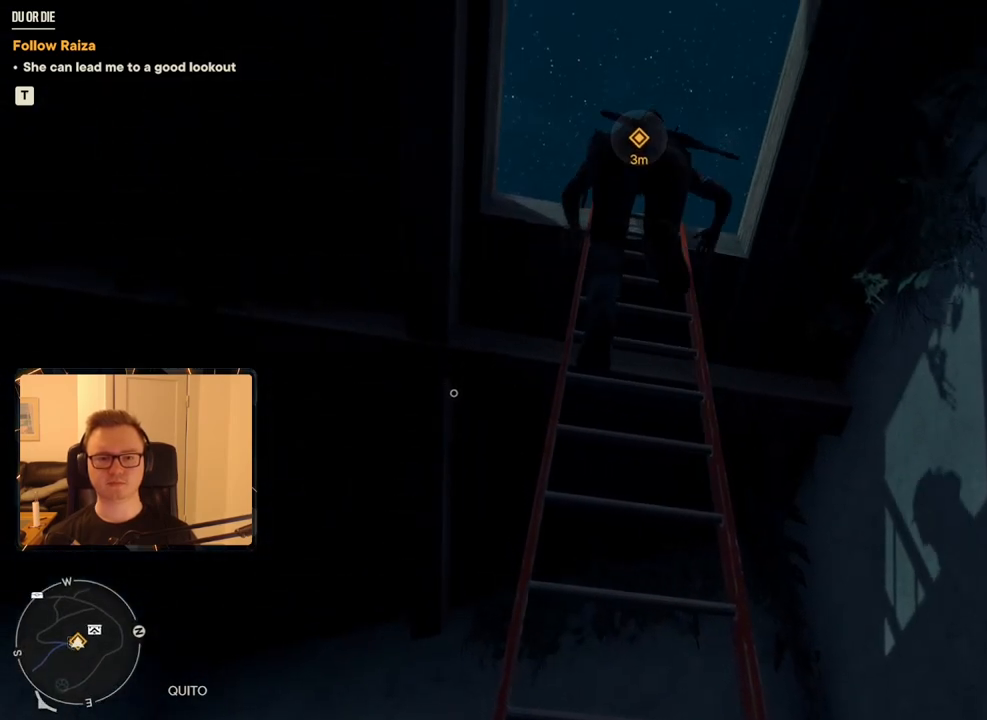
{"keys": ["w"], "mouse": [], "events": [[83, "w", "down"], [183, "space", "down"], [317, "space", "up"]]}
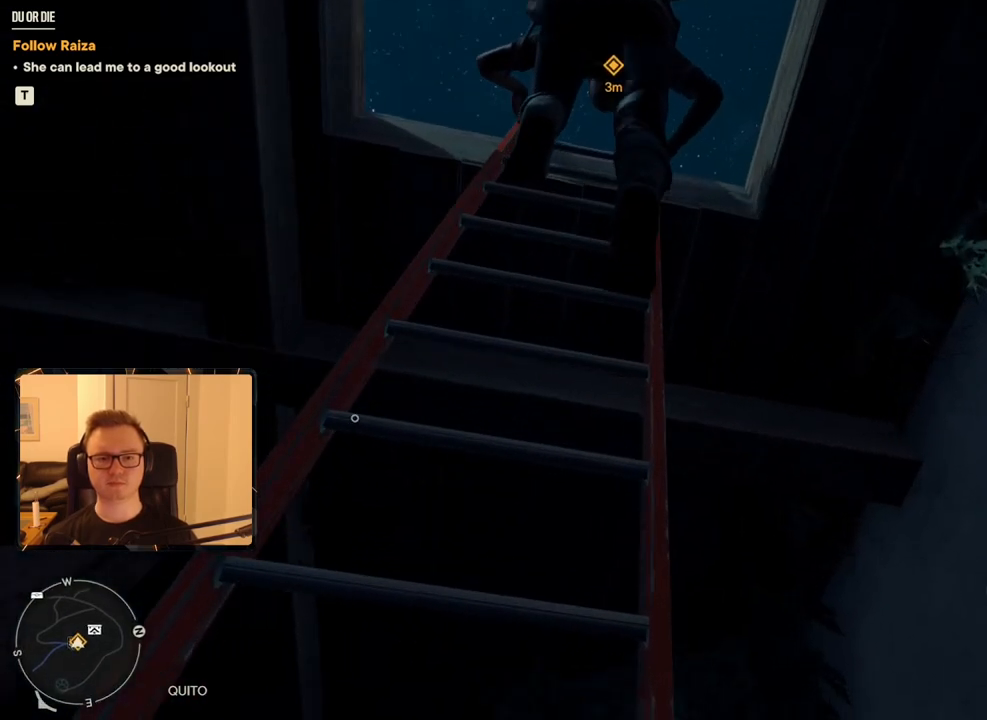
{"keys": ["w"], "mouse": [], "events": []}
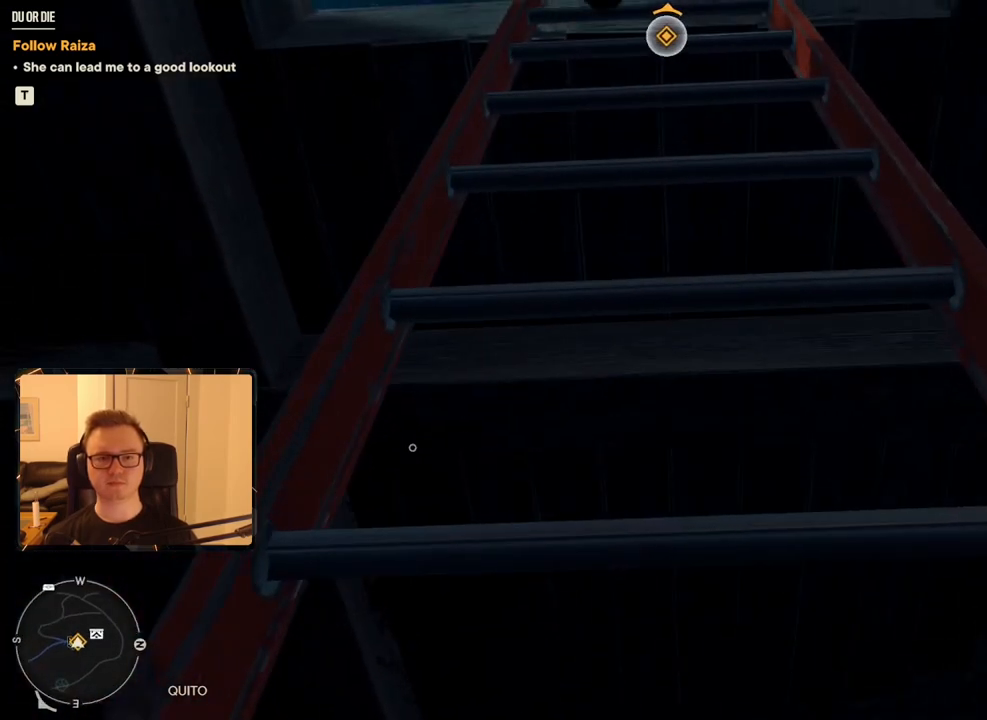
{"keys": ["w"], "mouse": [], "events": []}
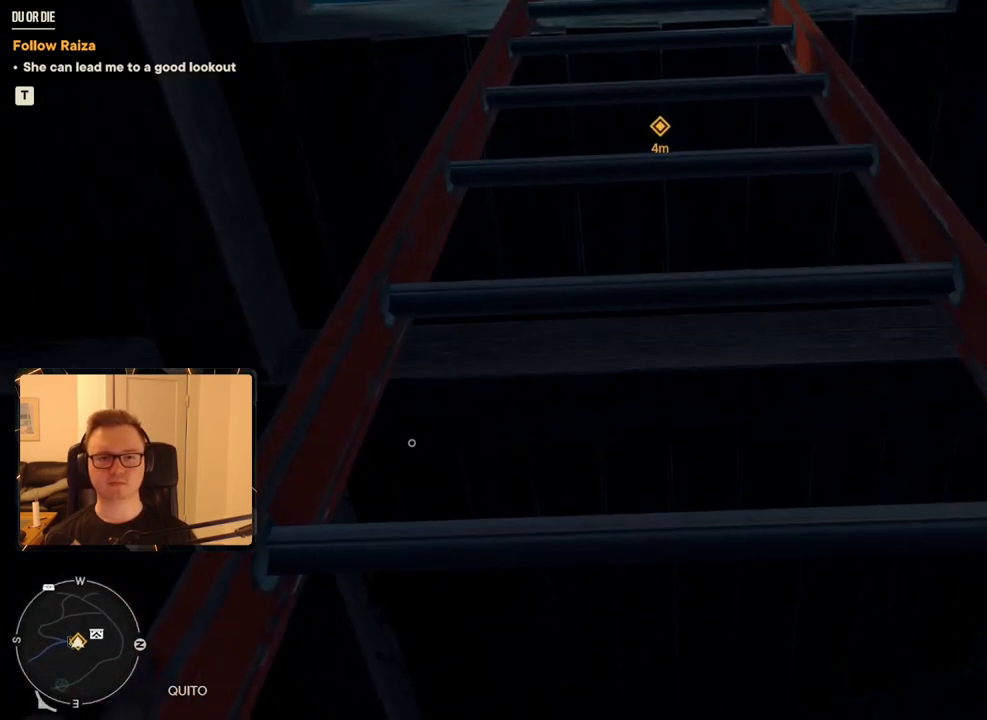
{"keys": ["w"], "mouse": [], "events": []}
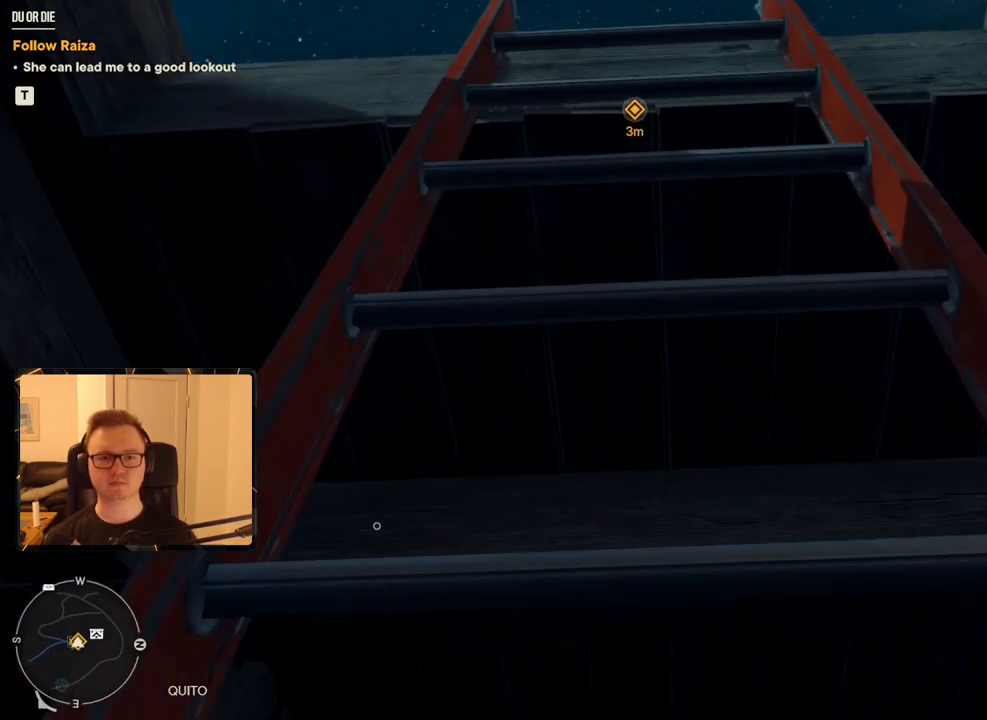
{"keys": ["w"], "mouse": [], "events": []}
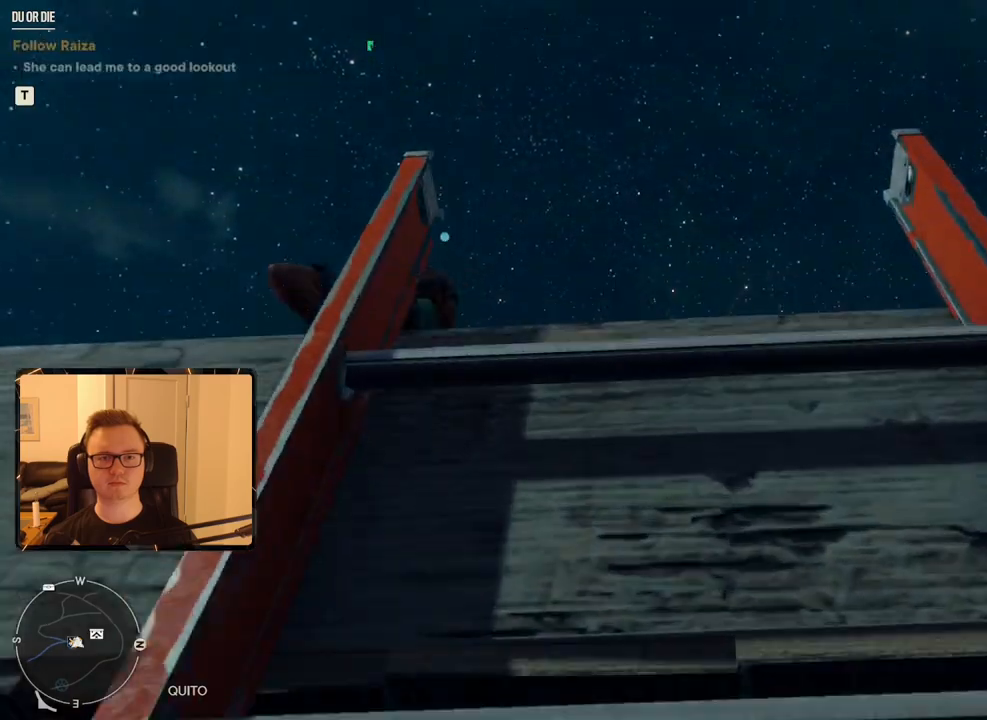
{"keys": ["w"], "mouse": [], "events": []}
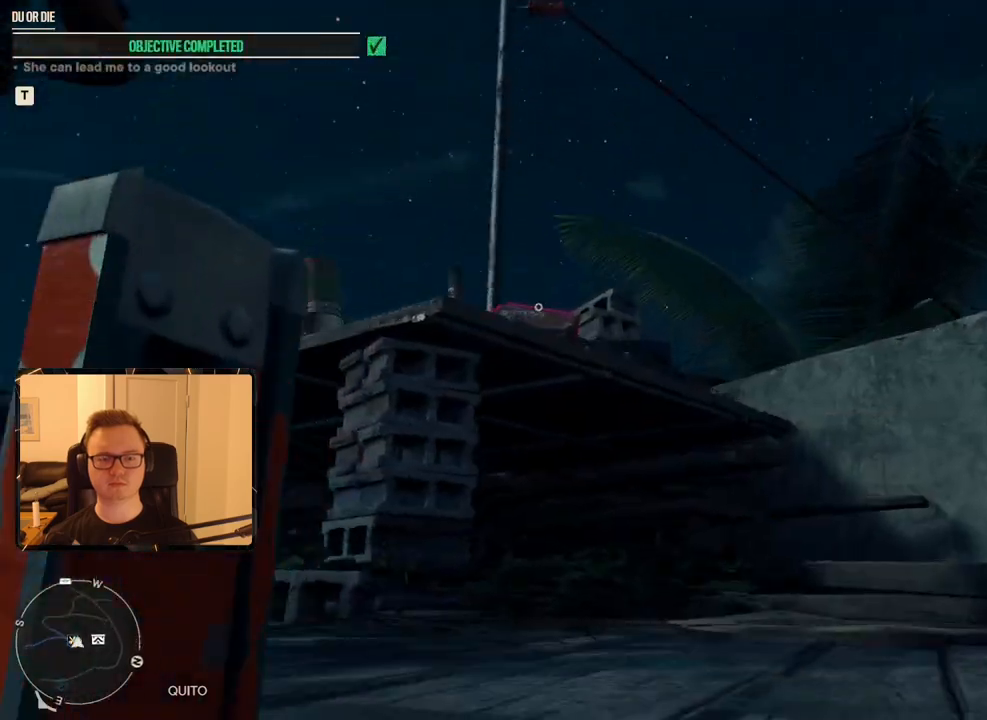
{"keys": ["w"], "mouse": [], "events": []}
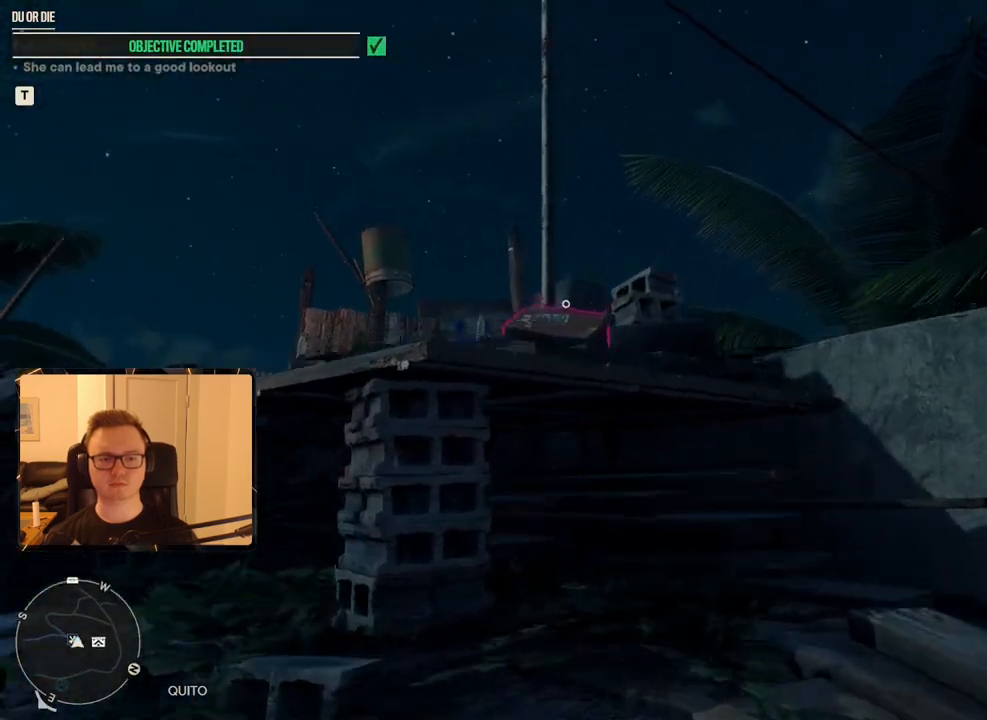
{"keys": ["w"], "mouse": [], "events": []}